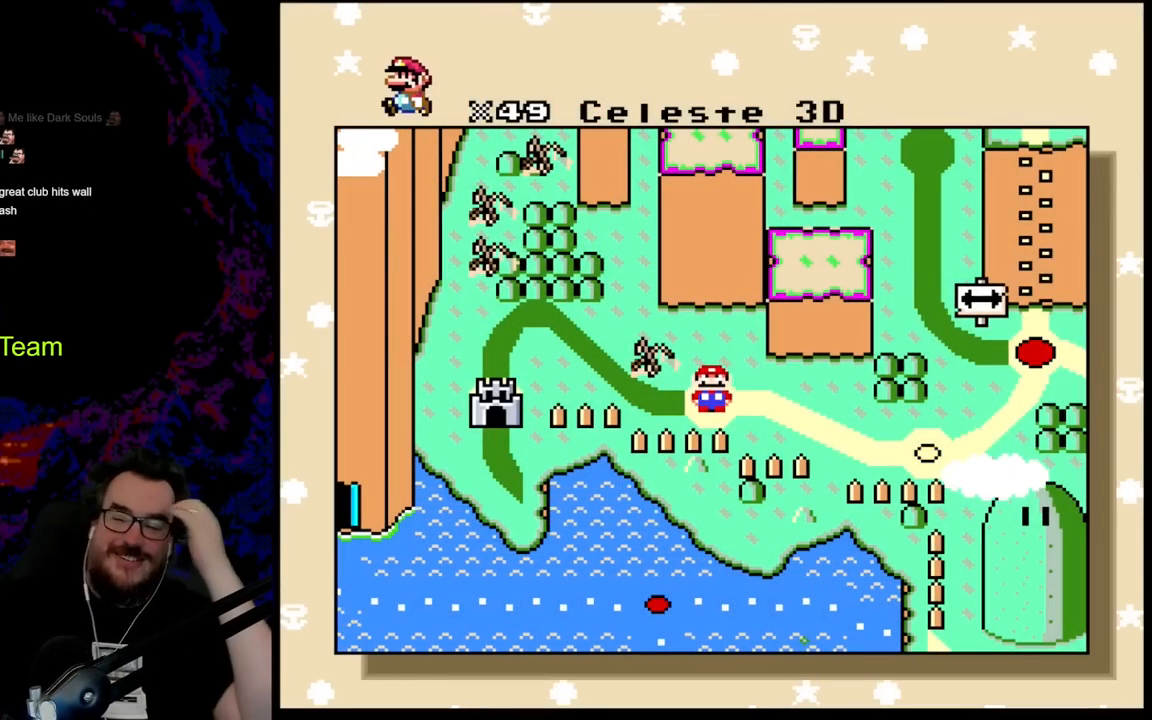
Gameplay with a controller (Nintendo layout); each line is a JSON object with the inputs held at the frame after it. "events" lists button and stick changes between this image and that frame as [ms after this image, input, new state], when the widget could be followed in between. Not read: L3 R3.
{"buttons": ["B"], "events": [[417, "B", "down"]]}
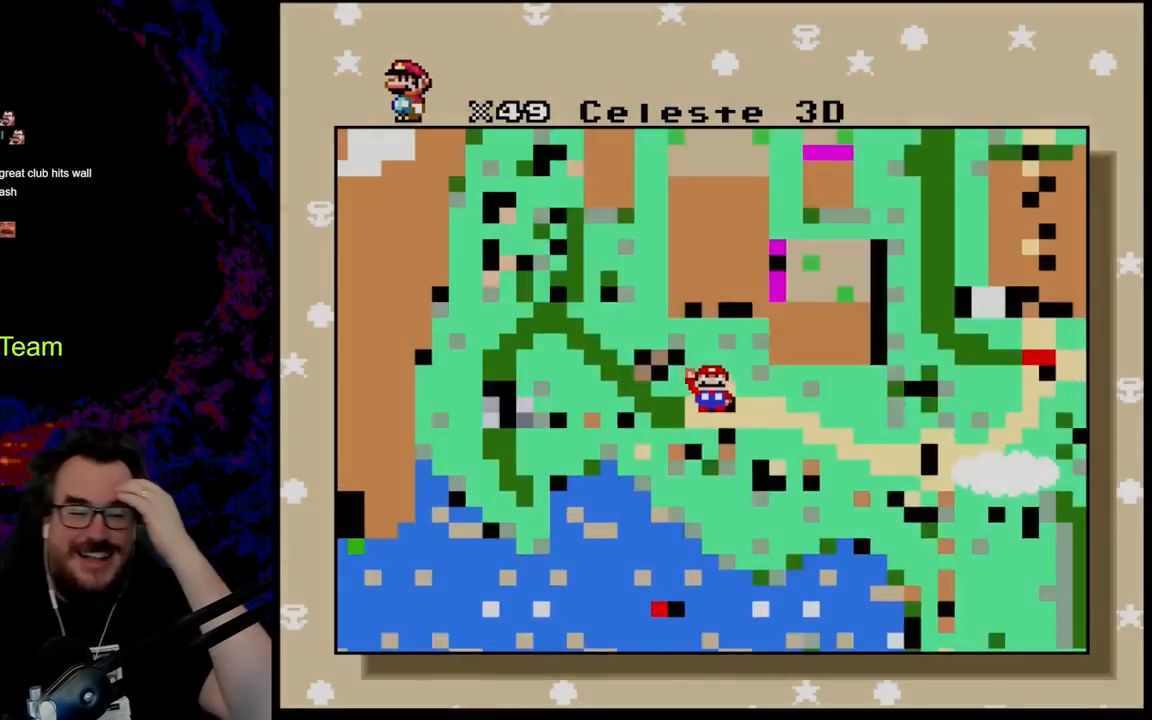
{"buttons": [], "events": [[100, "B", "up"]]}
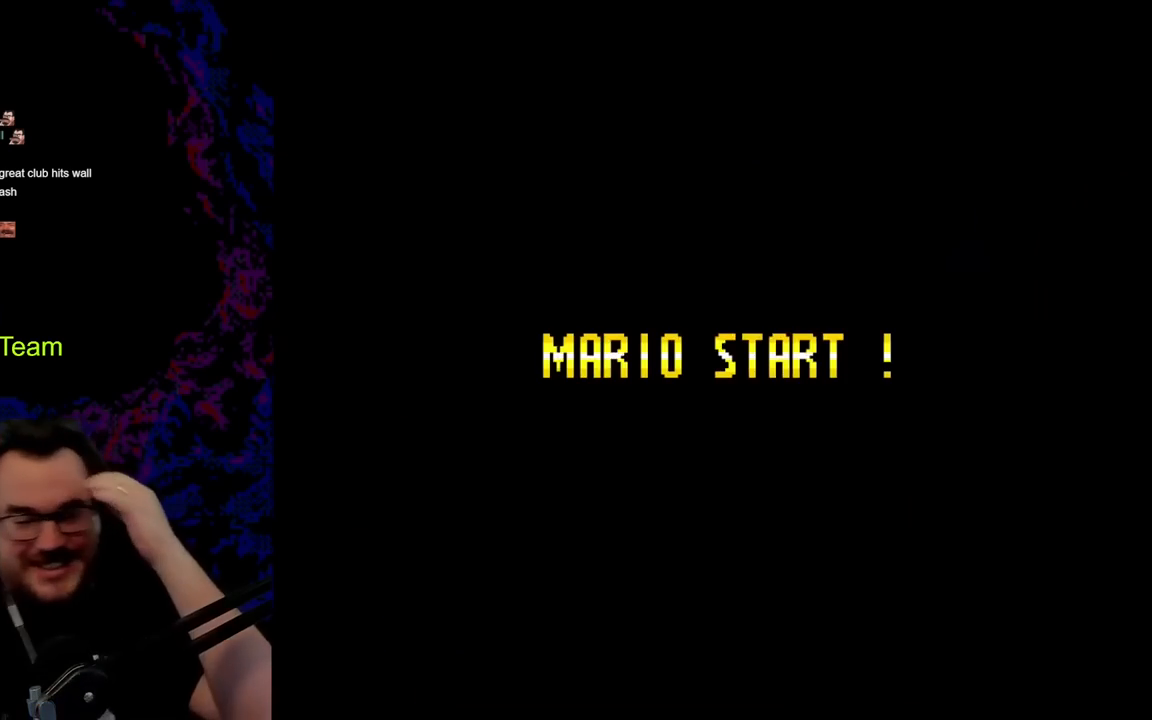
{"buttons": [], "events": []}
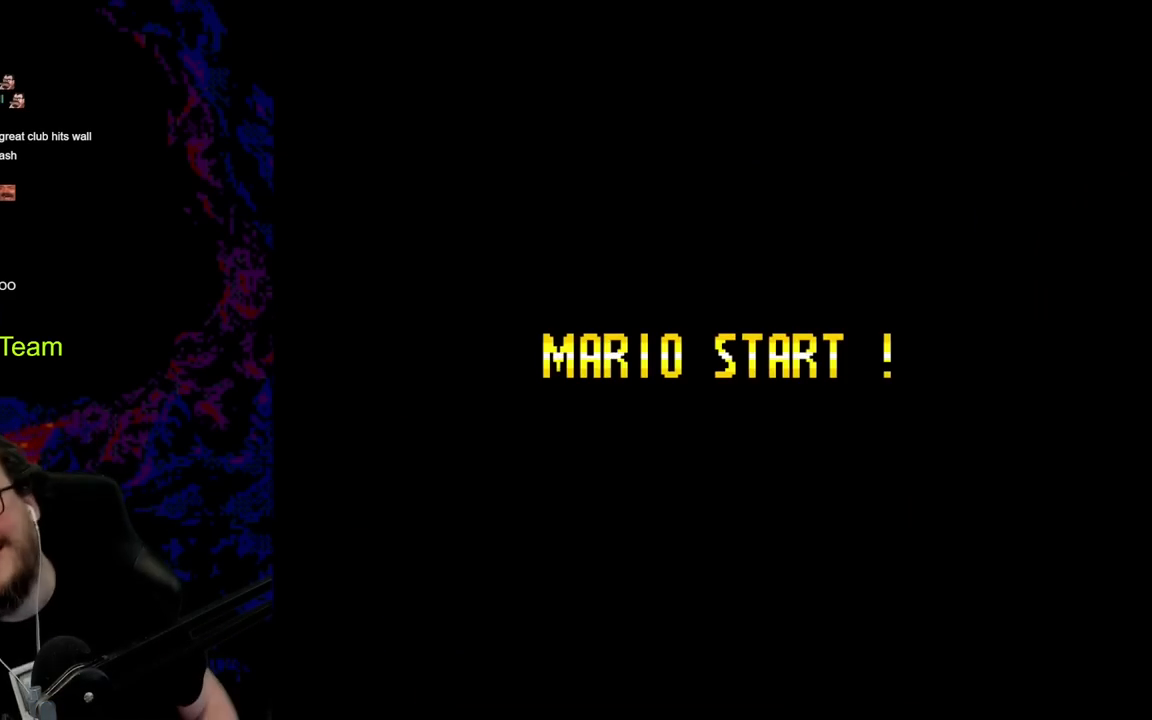
{"buttons": [], "events": [[233, "Y", "down"], [483, "Y", "up"]]}
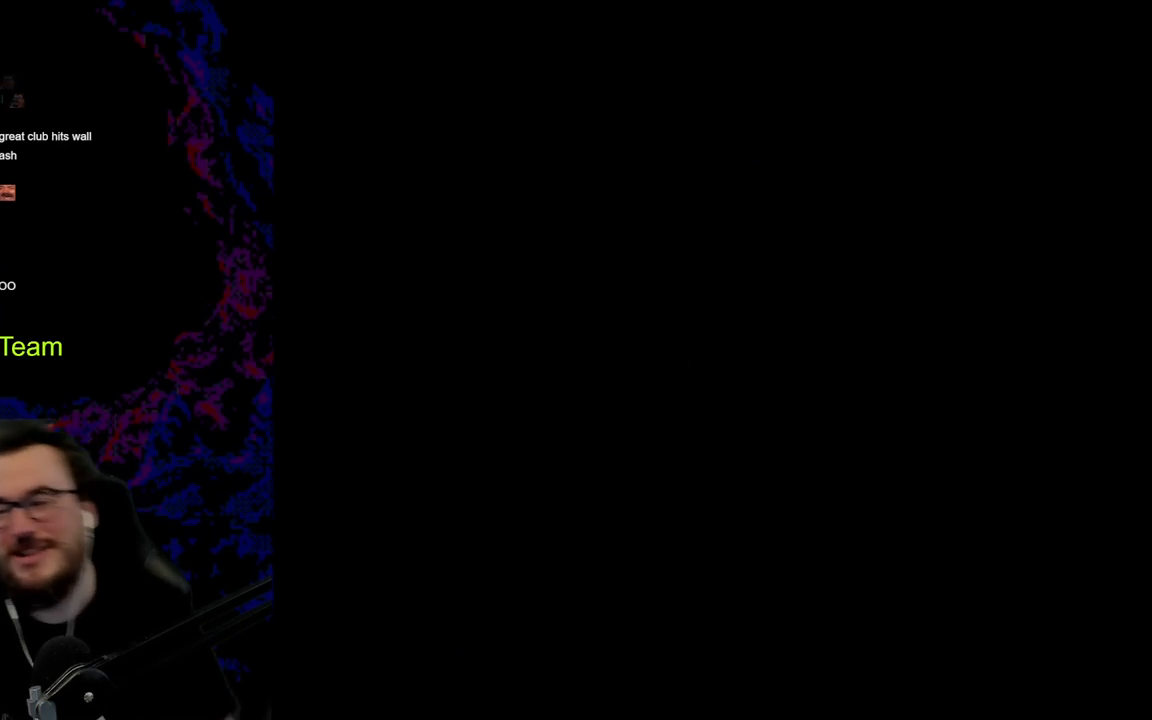
{"buttons": [], "events": []}
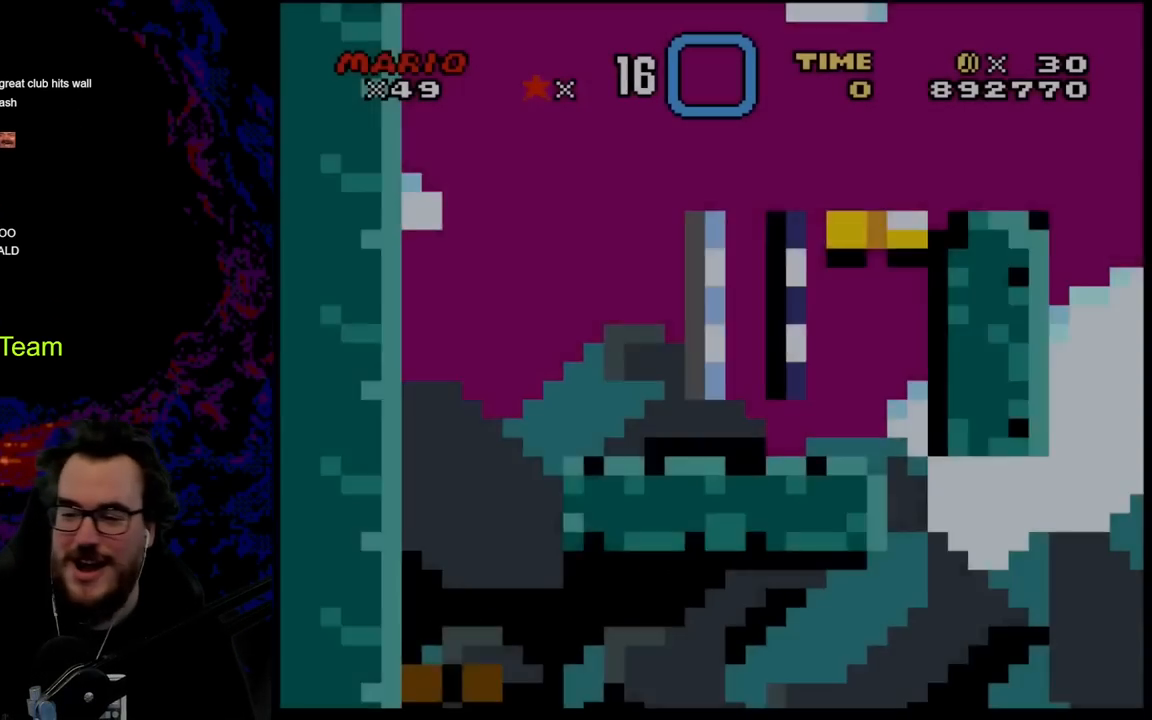
{"buttons": ["Y"], "events": [[50, "Y", "down"]]}
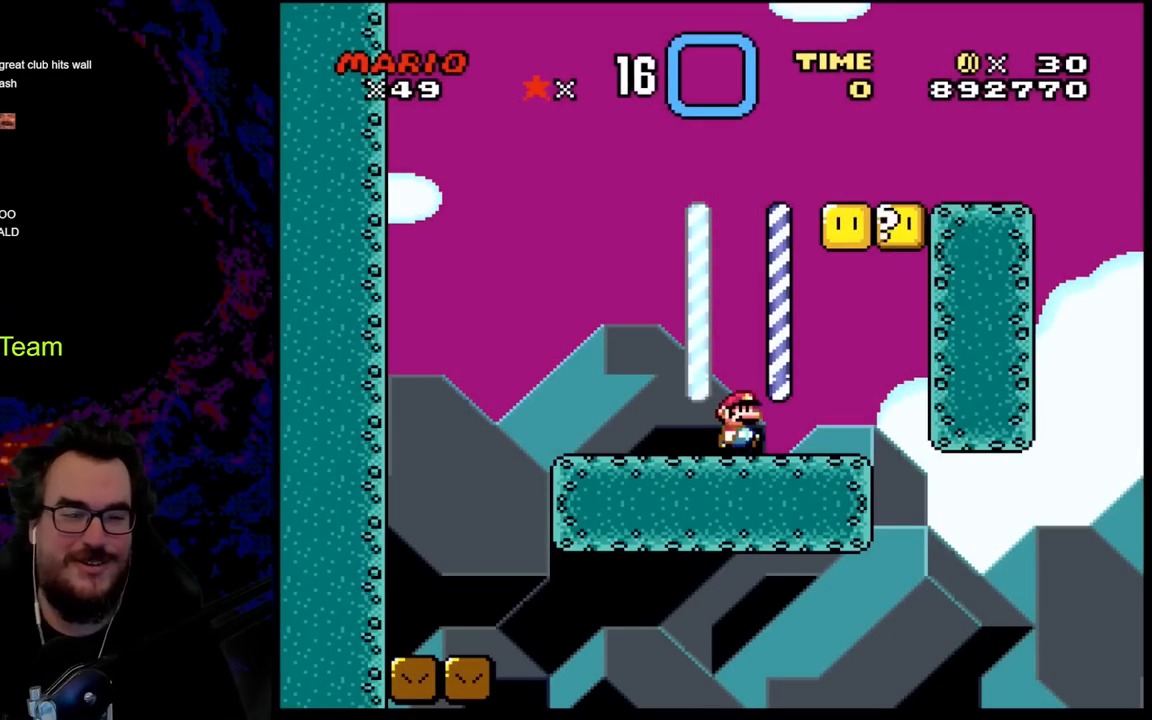
{"buttons": ["B", "Y", "DPAD_RIGHT"], "events": [[33, "DPAD_RIGHT", "down"], [433, "B", "down"]]}
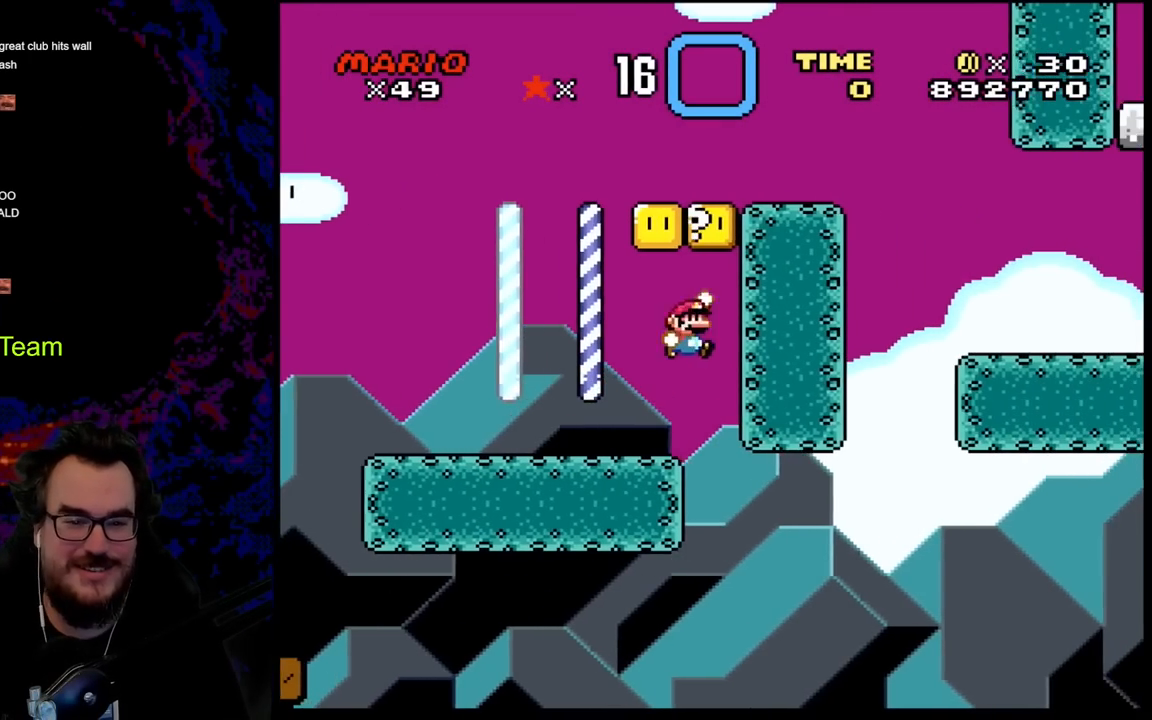
{"buttons": ["B", "Y", "DPAD_RIGHT"], "events": [[33, "DPAD_DOWN", "down"], [50, "DPAD_DOWN", "up"], [50, "DPAD_LEFT", "down"], [50, "DPAD_RIGHT", "up"], [233, "B", "up"], [450, "B", "down"], [450, "DPAD_LEFT", "up"], [450, "DPAD_RIGHT", "down"]]}
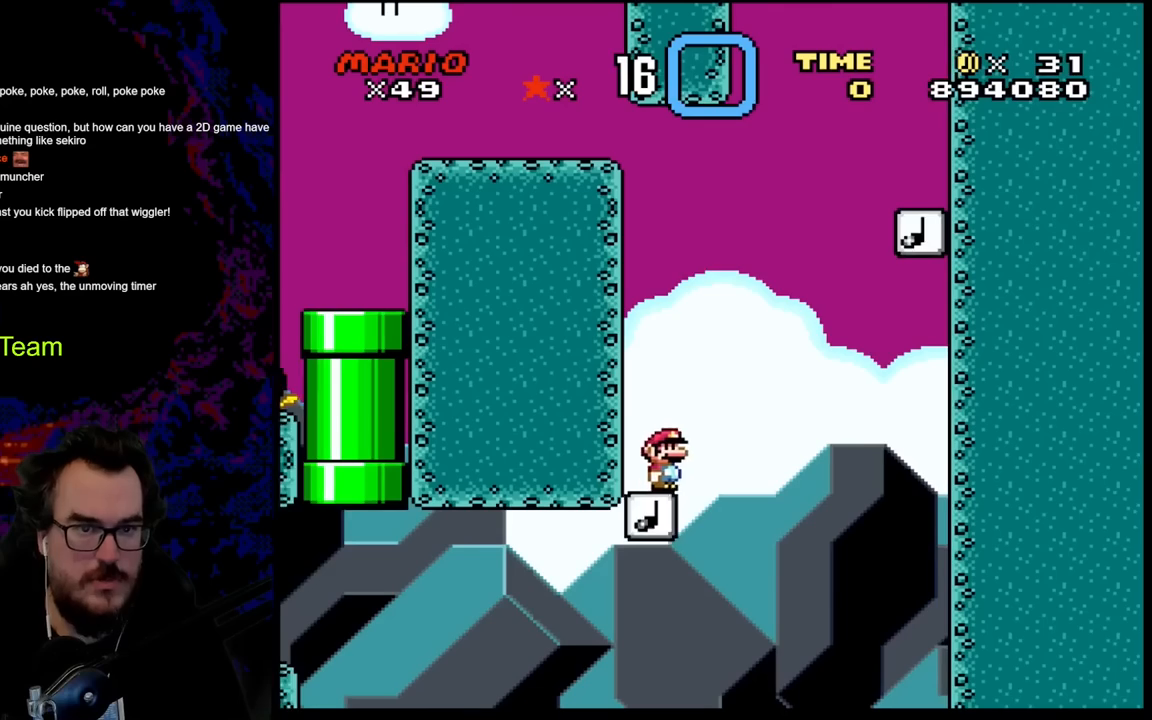
{"buttons": ["Y", "DPAD_RIGHT"], "events": [[433, "B", "up"]]}
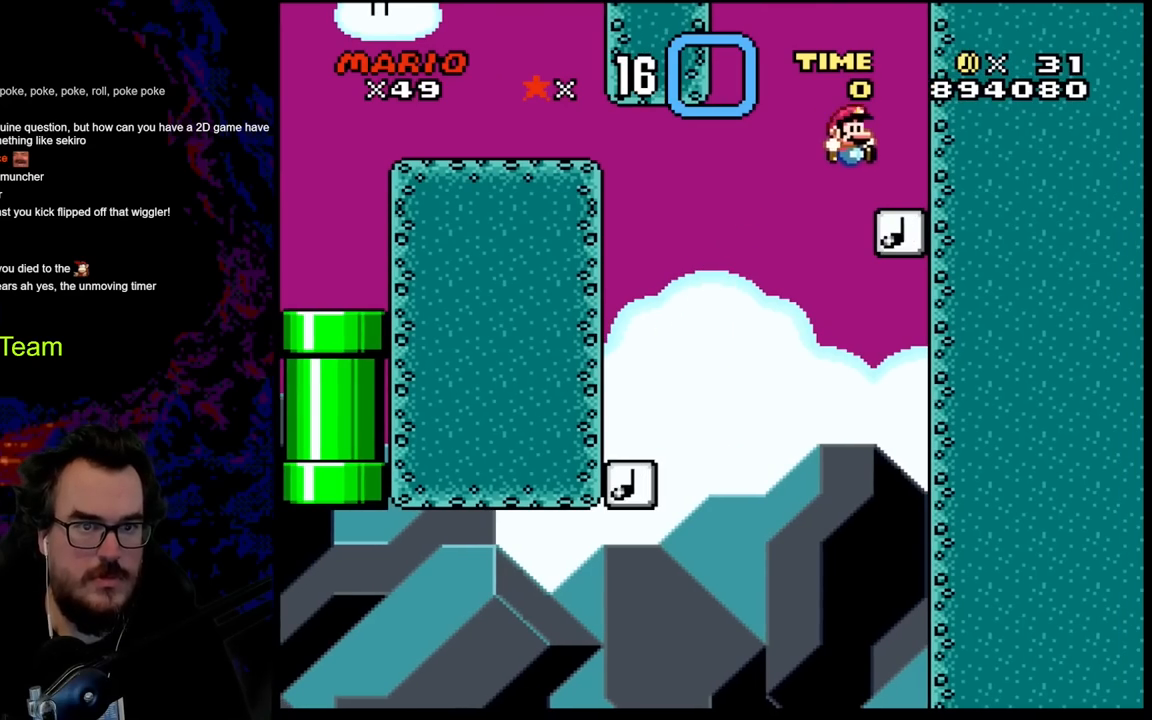
{"buttons": ["B", "Y", "DPAD_LEFT"], "events": [[17, "DPAD_RIGHT", "up"], [150, "B", "down"], [450, "DPAD_LEFT", "down"]]}
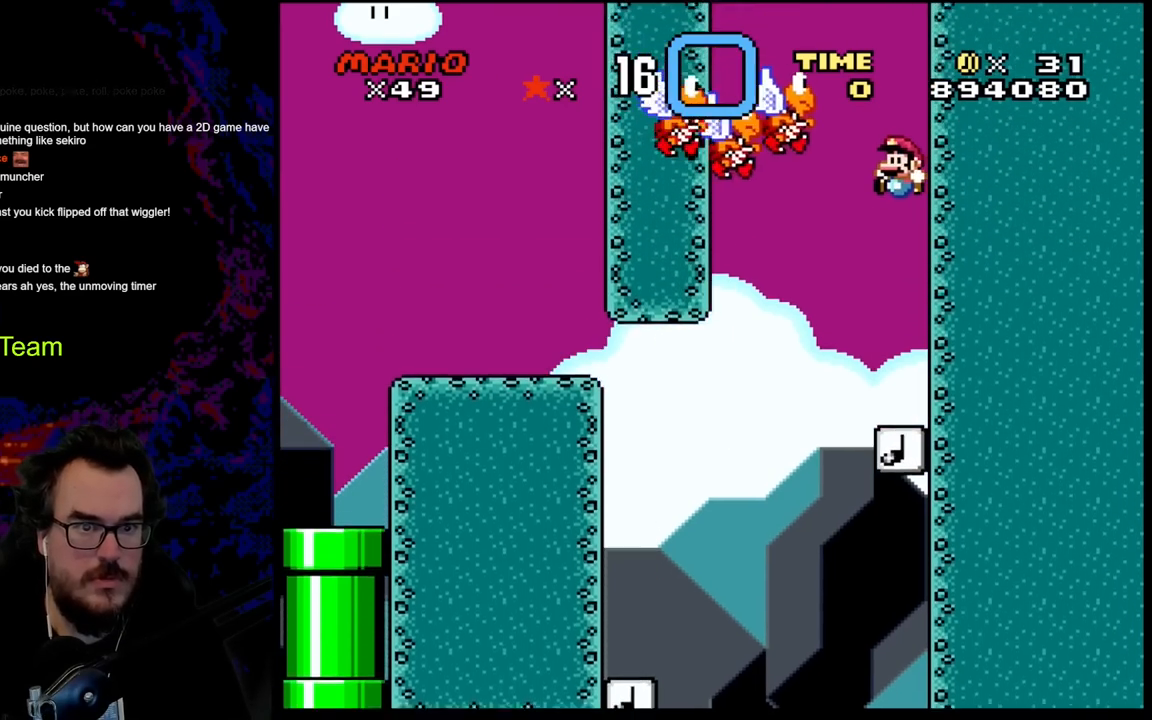
{"buttons": ["B", "Y", "DPAD_RIGHT"], "events": [[200, "DPAD_LEFT", "up"], [217, "DPAD_RIGHT", "down"], [367, "DPAD_RIGHT", "up"], [383, "DPAD_LEFT", "down"], [500, "DPAD_LEFT", "up"], [500, "DPAD_RIGHT", "down"]]}
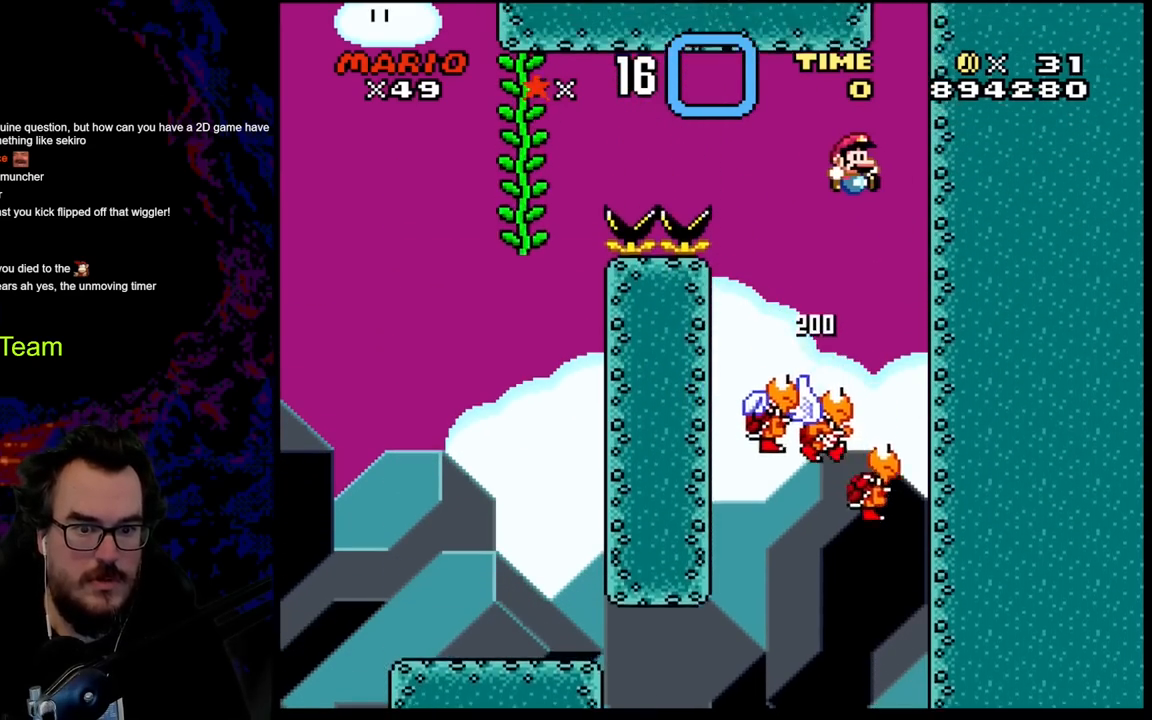
{"buttons": ["B", "Y", "DPAD_LEFT"], "events": [[50, "B", "up"], [183, "DPAD_RIGHT", "up"], [300, "DPAD_LEFT", "down"], [467, "B", "down"]]}
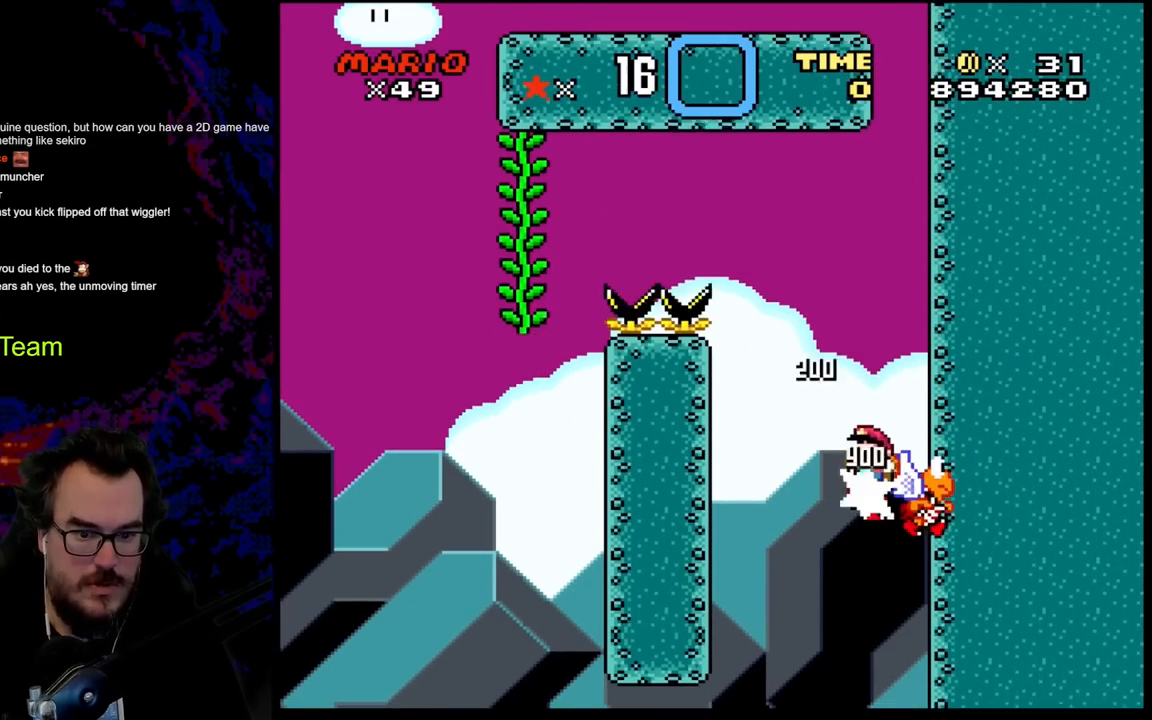
{"buttons": ["B", "Y", "DPAD_LEFT"], "events": []}
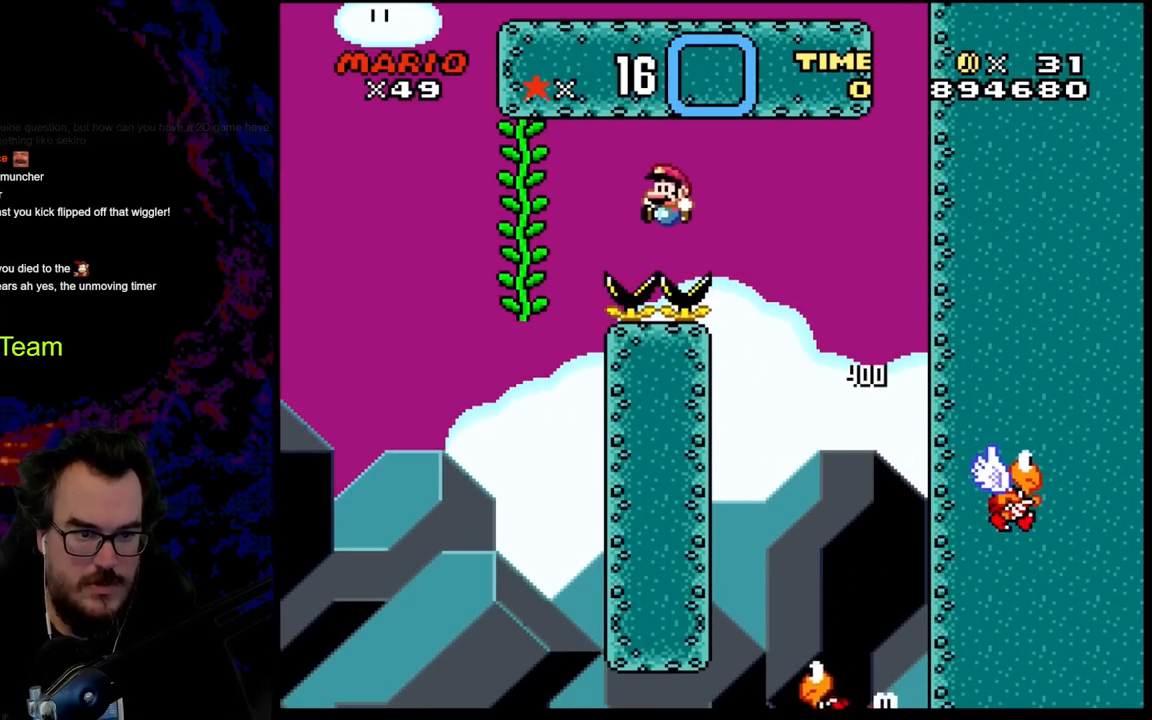
{"buttons": ["Y", "DPAD_UP"], "events": [[300, "DPAD_UP", "down"], [333, "DPAD_LEFT", "up"], [383, "B", "up"]]}
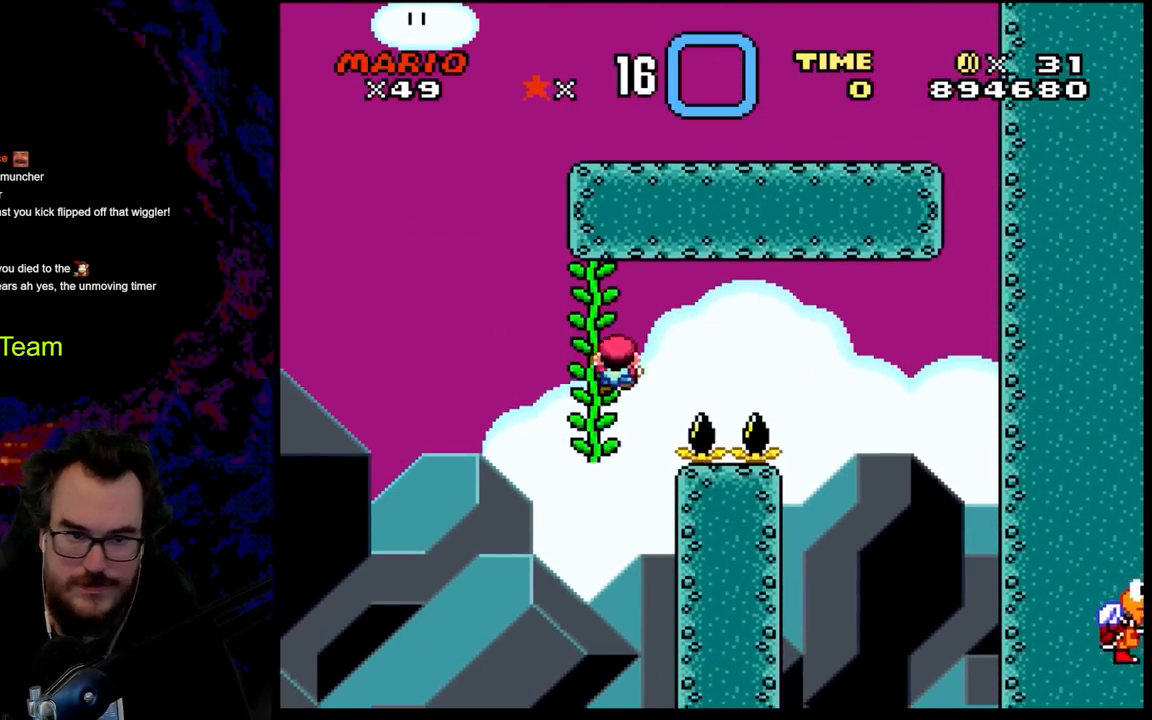
{"buttons": ["Y"], "events": [[183, "DPAD_UP", "up"], [317, "DPAD_LEFT", "down"], [433, "DPAD_LEFT", "up"]]}
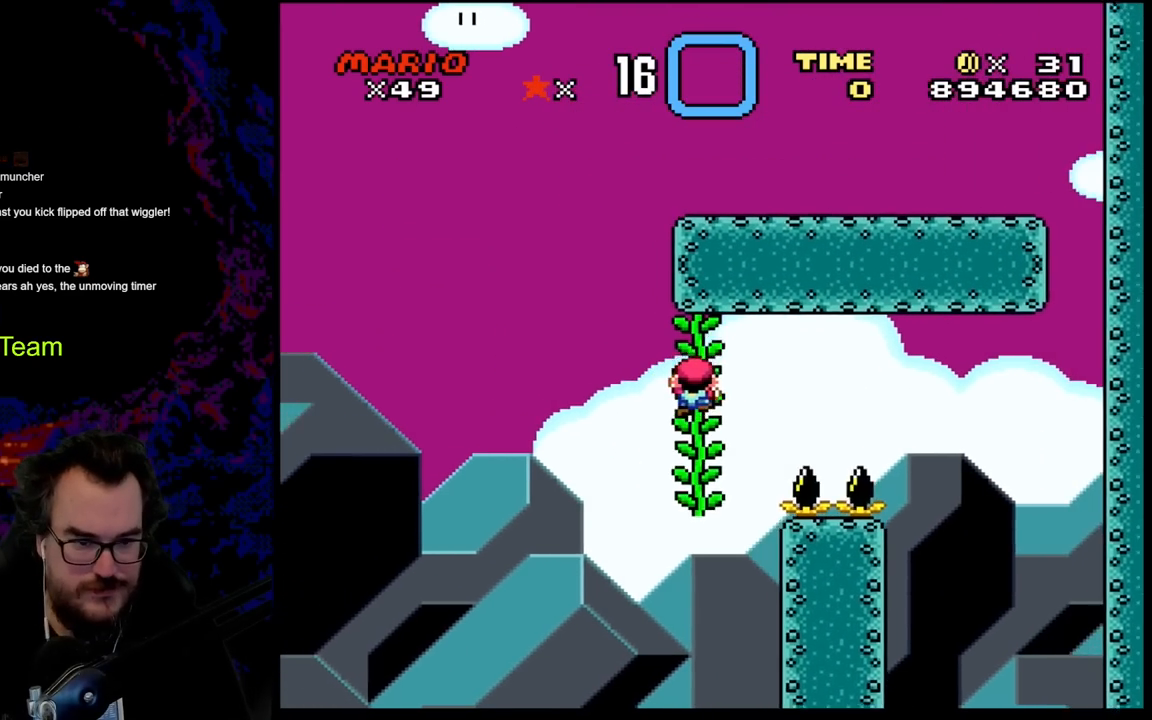
{"buttons": ["Y", "DPAD_LEFT"], "events": [[17, "DPAD_UP", "down"], [150, "DPAD_UP", "up"], [400, "DPAD_LEFT", "down"]]}
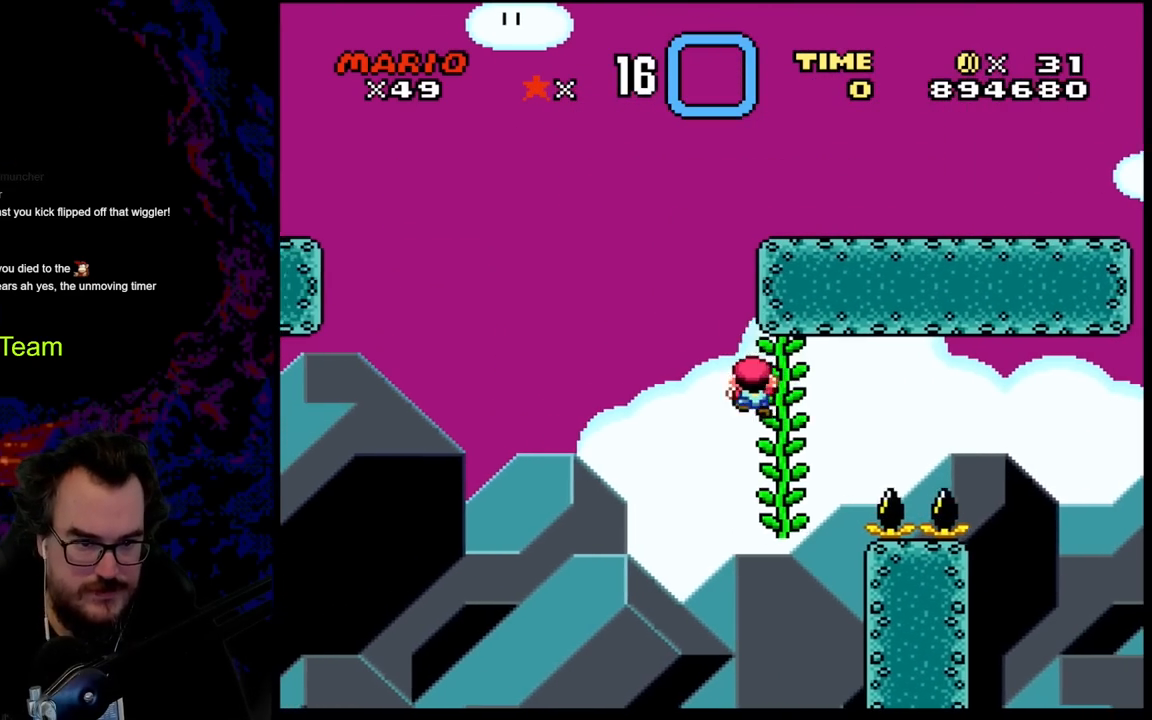
{"buttons": ["Y", "DPAD_RIGHT"], "events": [[83, "B", "down"], [167, "DPAD_LEFT", "up"], [217, "DPAD_RIGHT", "down"], [467, "B", "up"]]}
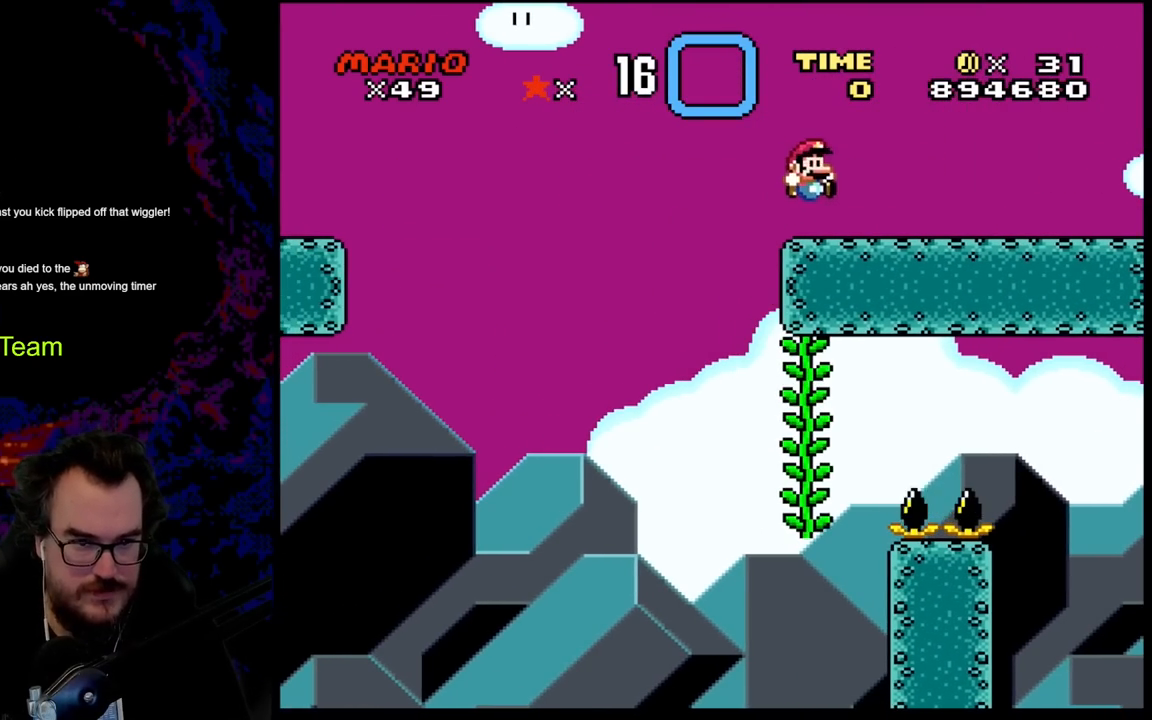
{"buttons": ["Y", "DPAD_RIGHT"], "events": []}
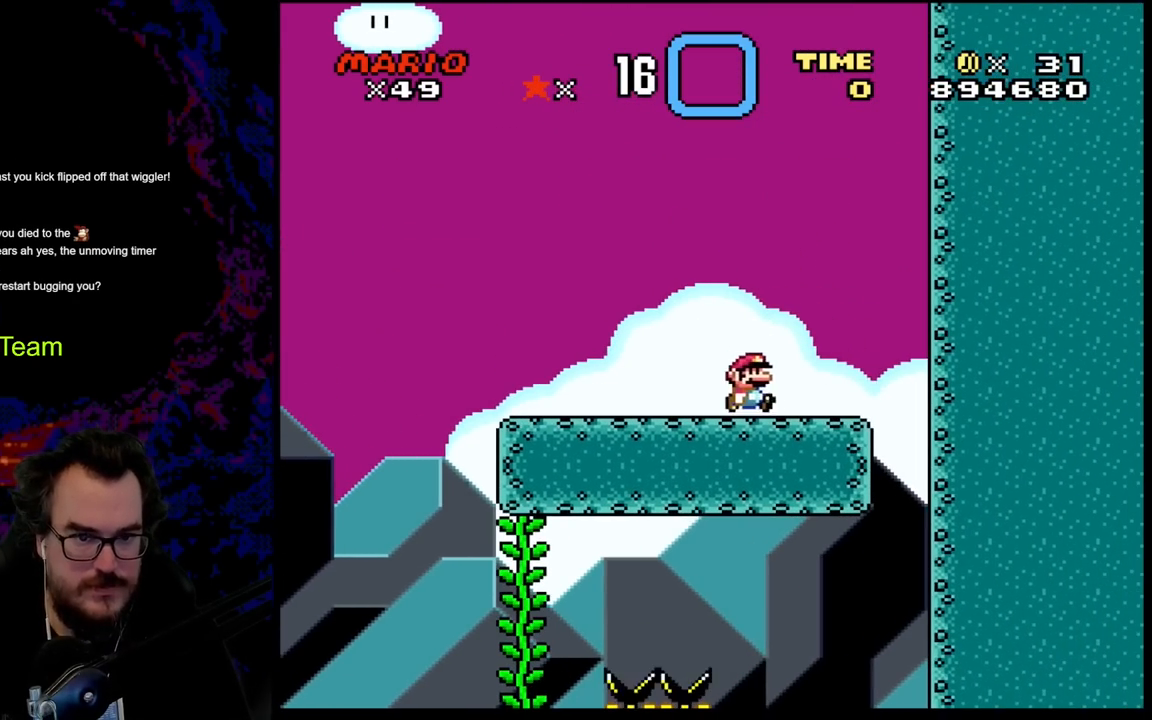
{"buttons": ["Y", "DPAD_LEFT"], "events": [[217, "DPAD_DOWN", "down"], [217, "DPAD_RIGHT", "up"], [250, "DPAD_DOWN", "up"], [250, "DPAD_LEFT", "down"]]}
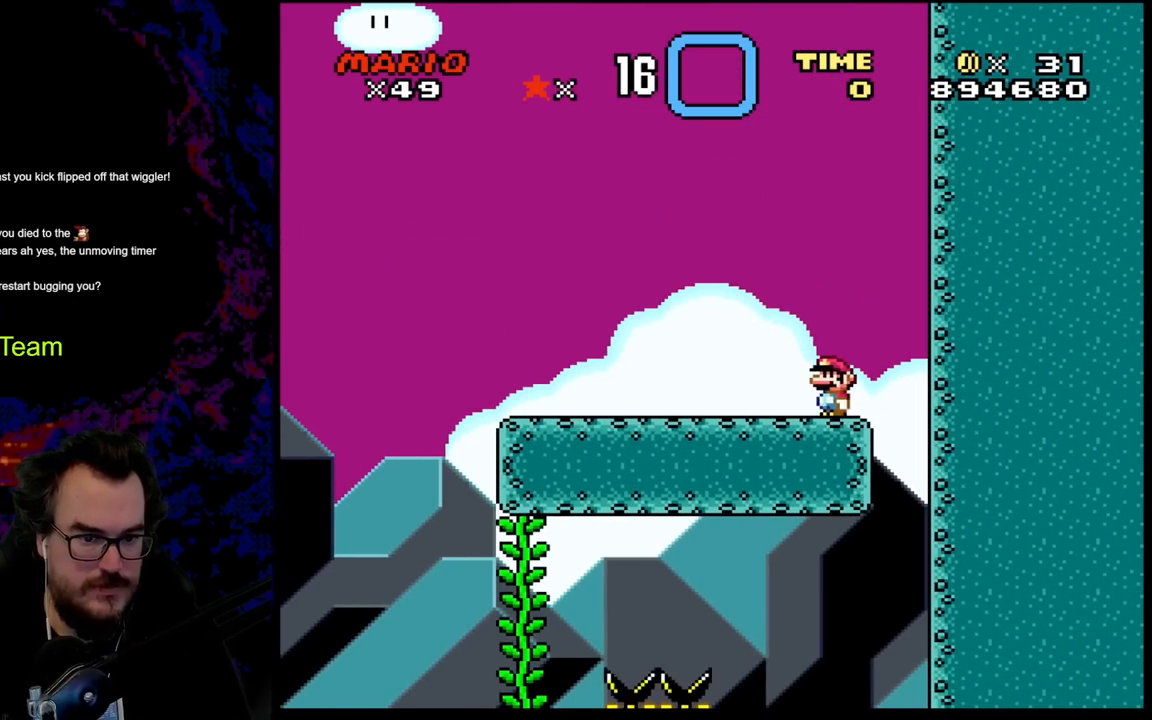
{"buttons": ["Y", "DPAD_LEFT"], "events": []}
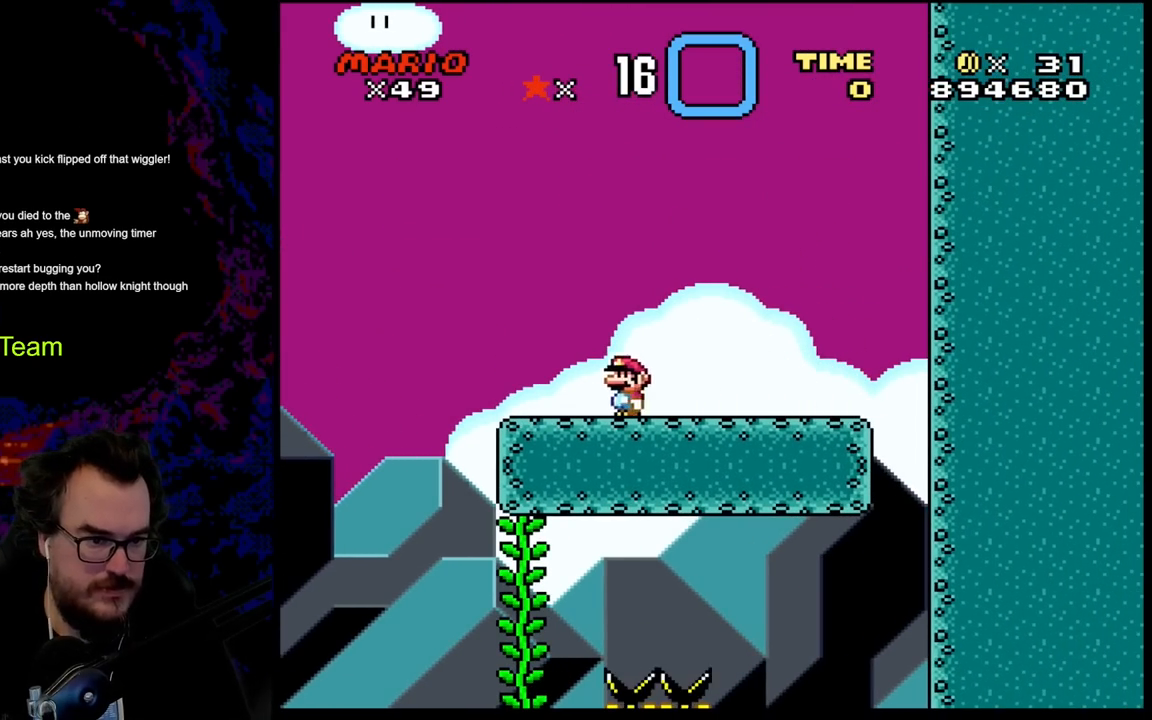
{"buttons": ["Y", "DPAD_RIGHT"], "events": [[250, "B", "down"], [383, "DPAD_LEFT", "up"], [383, "DPAD_RIGHT", "down"], [417, "B", "up"]]}
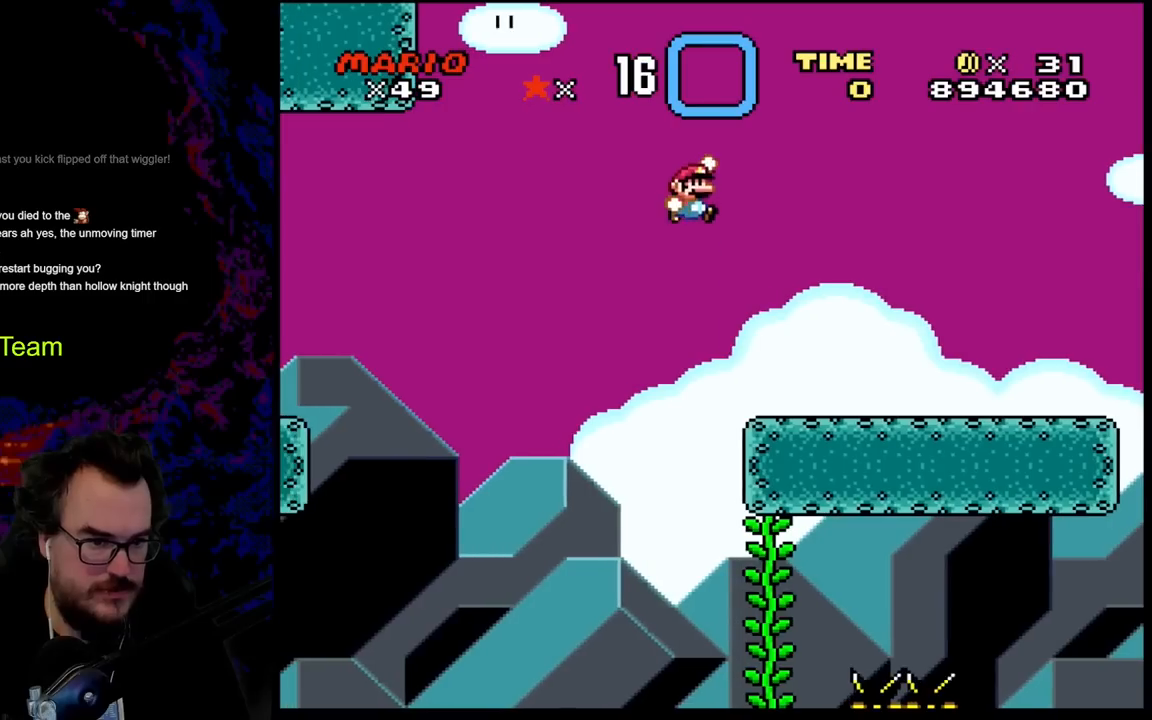
{"buttons": ["Y", "DPAD_RIGHT"], "events": []}
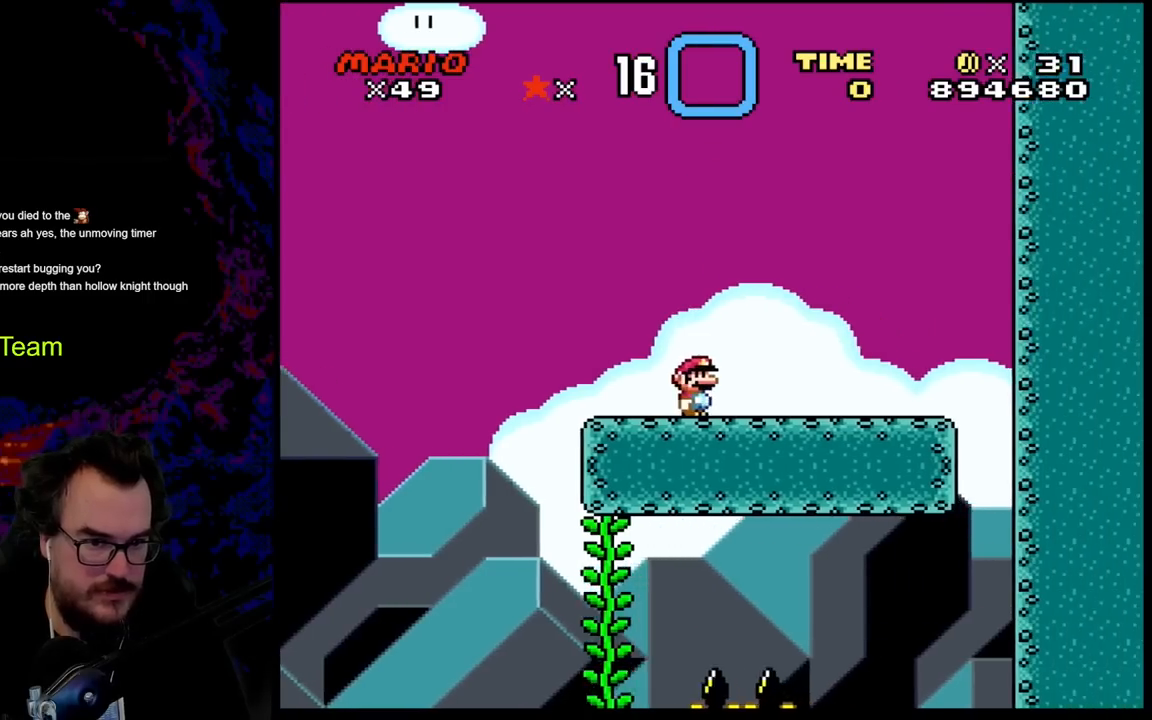
{"buttons": ["A", "X", "DPAD_RIGHT"], "events": [[33, "X", "down"], [33, "Y", "up"], [500, "A", "down"]]}
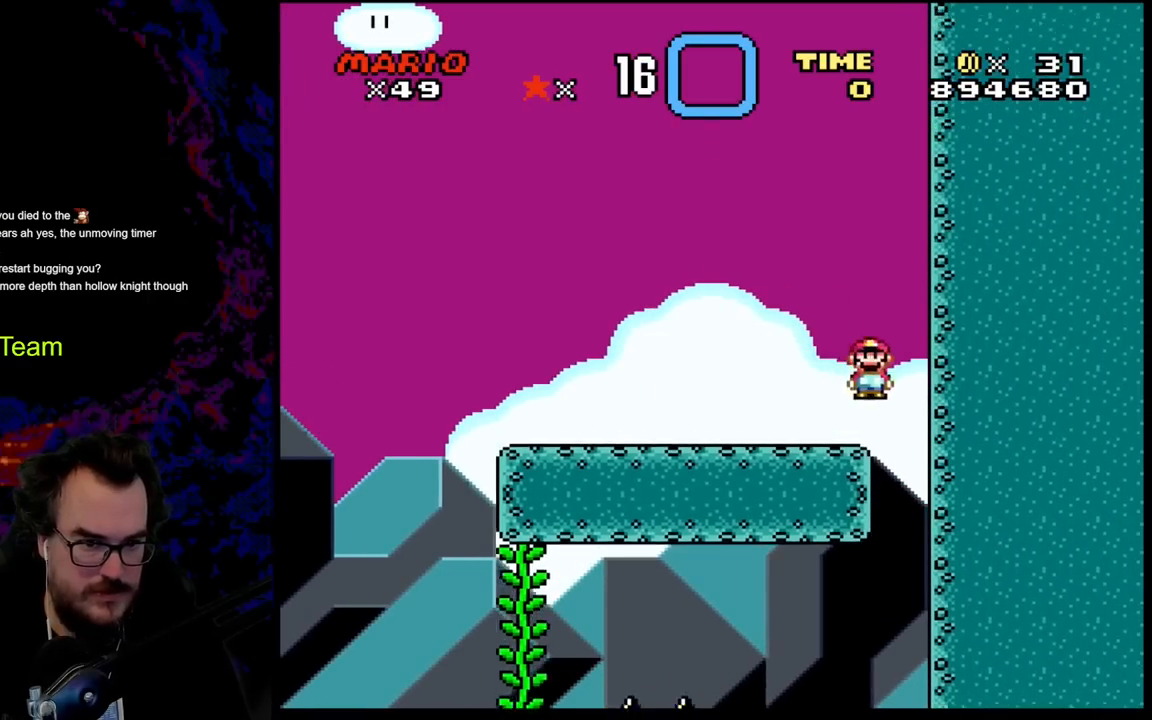
{"buttons": ["X", "DPAD_LEFT"], "events": [[50, "DPAD_RIGHT", "up"], [67, "DPAD_LEFT", "down"], [100, "A", "up"]]}